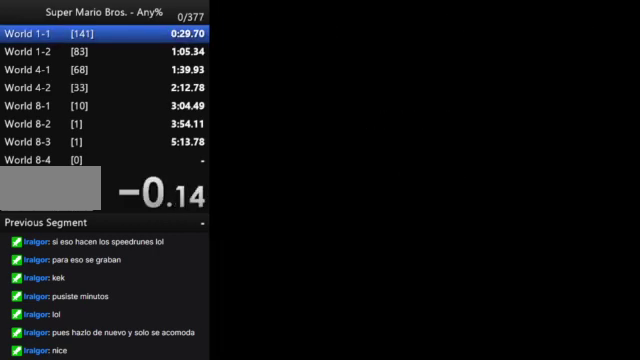
Gameplay with a controller (Nintendo layout); each line is a JSON object with the inputs held at the frame after it. "events" lists button and stick changes between this image and that frame as [ms after this image, input, new state], when the widget could be followed in between. Not read: L3 R3.
{"buttons": ["B", "DPAD_RIGHT"], "events": []}
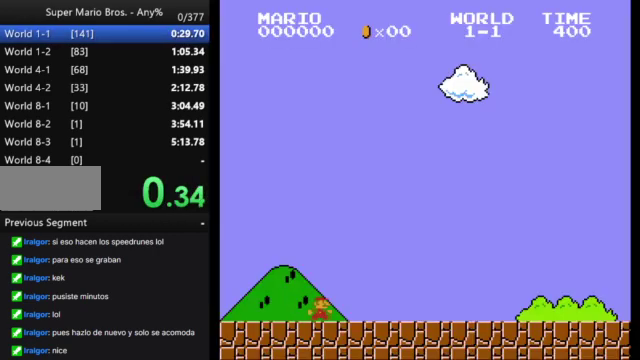
{"buttons": ["B", "DPAD_RIGHT"], "events": []}
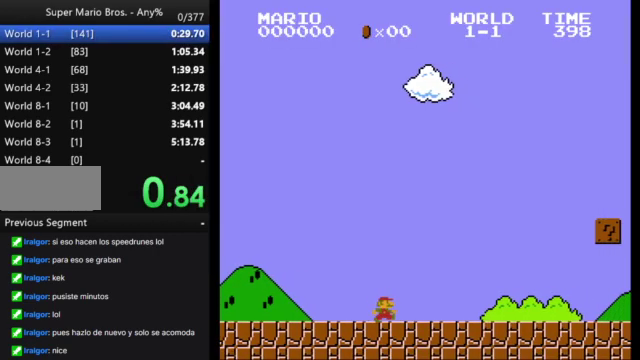
{"buttons": ["B", "DPAD_RIGHT"], "events": []}
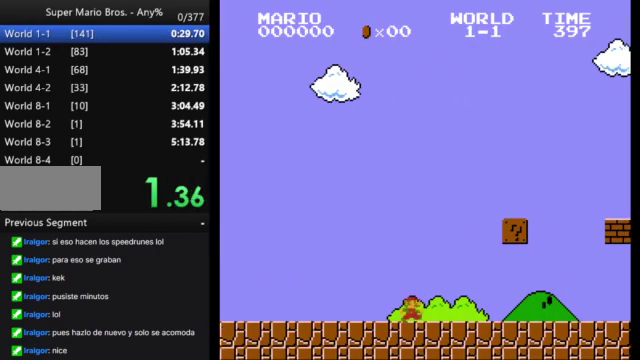
{"buttons": ["A", "B", "DPAD_RIGHT"], "events": [[433, "A", "down"]]}
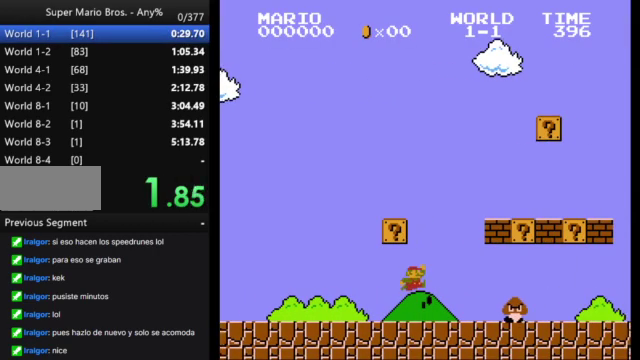
{"buttons": ["B", "DPAD_RIGHT"], "events": [[300, "A", "up"]]}
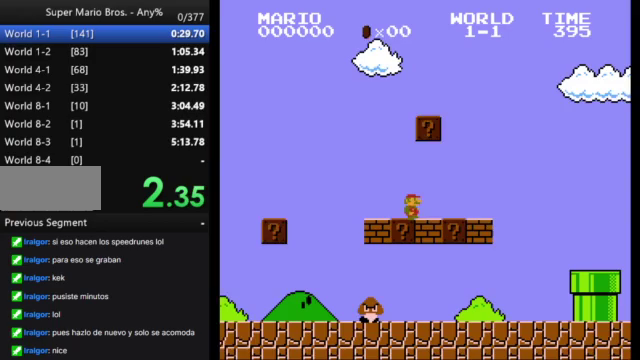
{"buttons": ["B", "DPAD_RIGHT"], "events": [[67, "A", "down"], [233, "A", "up"]]}
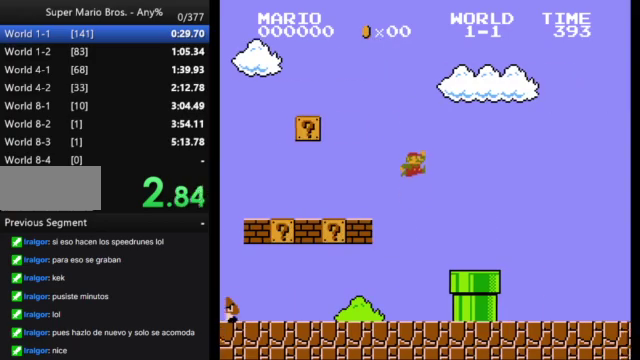
{"buttons": ["B", "DPAD_RIGHT"], "events": []}
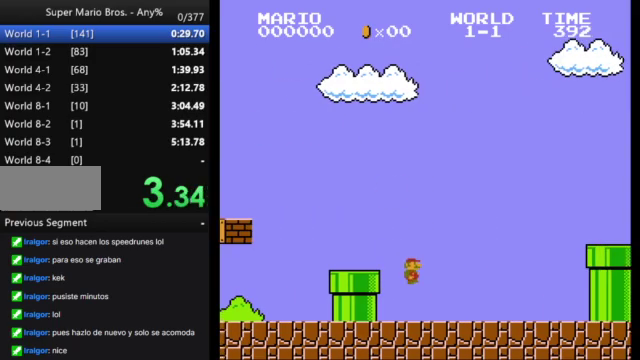
{"buttons": ["A", "B", "DPAD_RIGHT"], "events": [[333, "A", "down"]]}
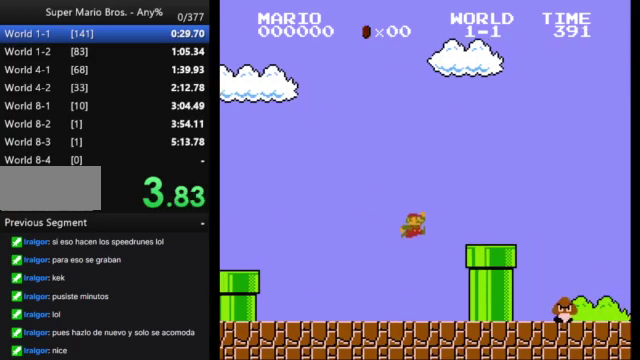
{"buttons": ["A", "B", "DPAD_RIGHT"], "events": [[33, "A", "up"], [367, "A", "down"]]}
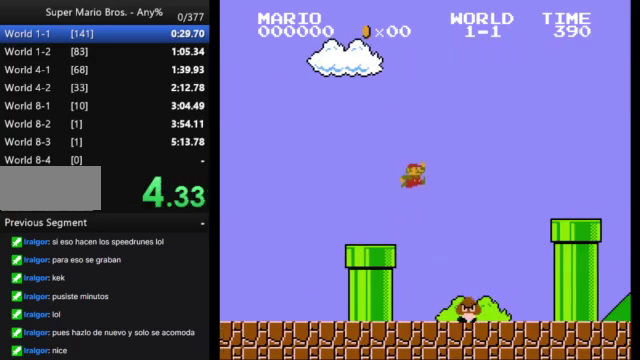
{"buttons": ["B", "DPAD_RIGHT"], "events": [[267, "A", "up"]]}
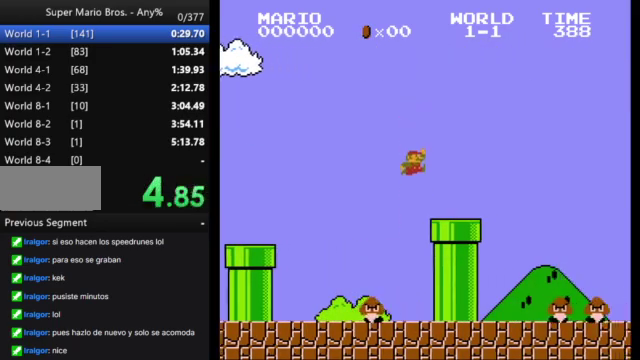
{"buttons": ["A", "B", "DPAD_RIGHT"], "events": [[300, "A", "down"]]}
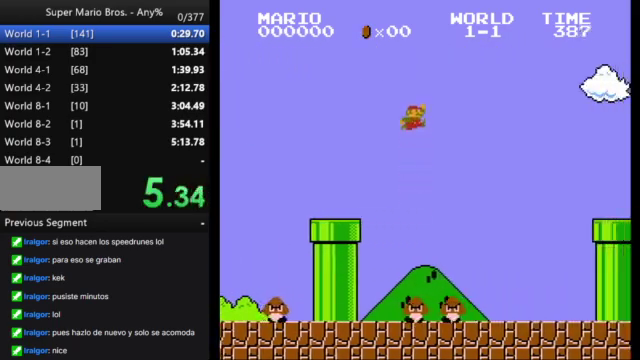
{"buttons": ["A", "B", "DPAD_RIGHT"], "events": []}
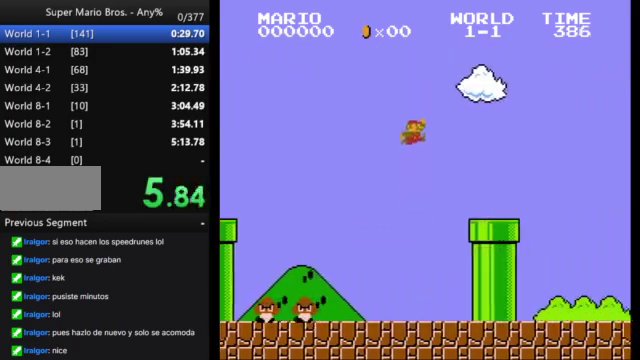
{"buttons": ["B", "DPAD_DOWN"], "events": [[200, "DPAD_RIGHT", "up"], [233, "A", "up"], [300, "DPAD_DOWN", "down"]]}
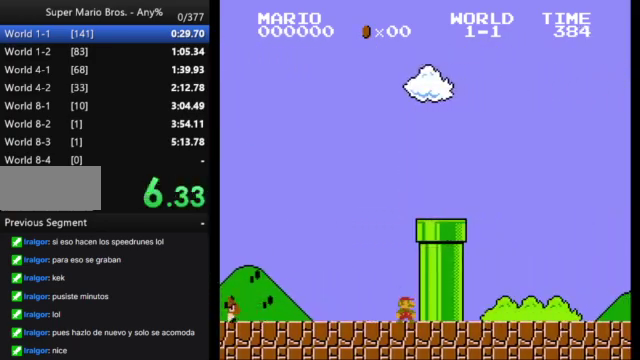
{"buttons": [], "events": [[67, "DPAD_DOWN", "up"], [133, "B", "up"]]}
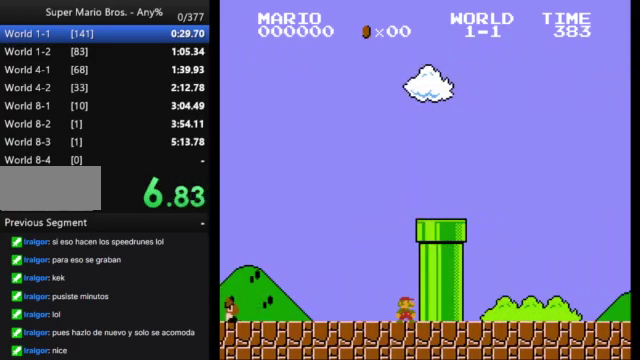
{"buttons": [], "events": []}
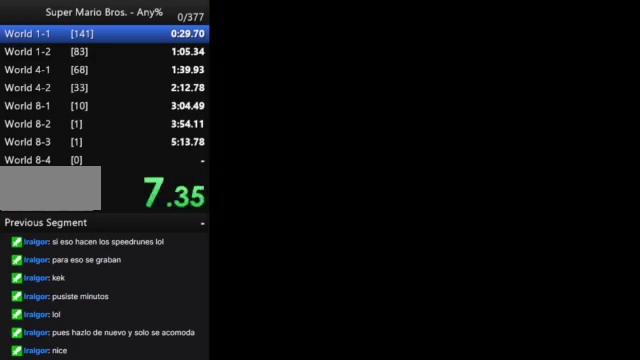
{"buttons": [], "events": []}
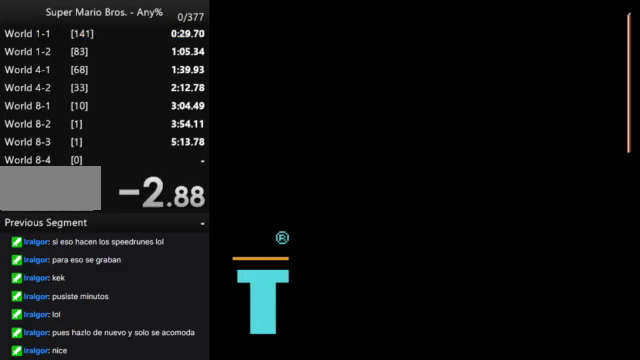
{"buttons": [], "events": [[100, "A", "down"], [333, "A", "up"]]}
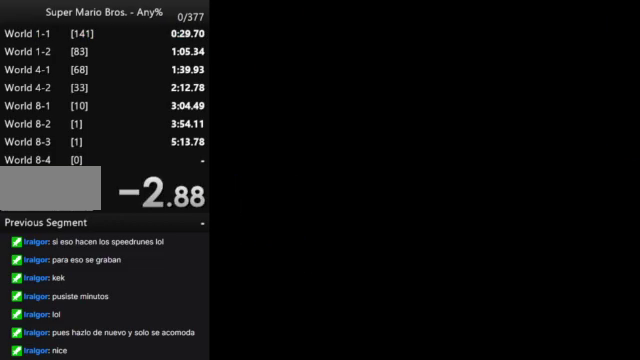
{"buttons": ["START"], "events": [[433, "START", "down"]]}
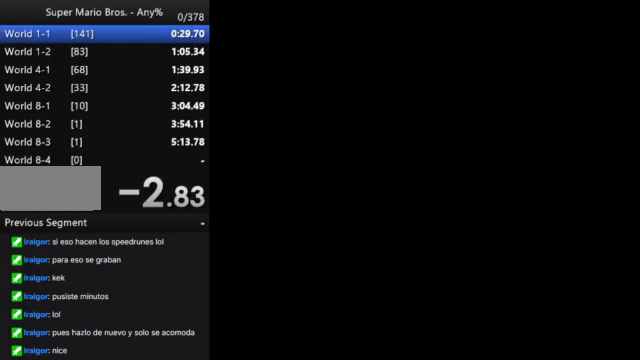
{"buttons": ["B", "DPAD_RIGHT"], "events": [[67, "START", "up"], [200, "DPAD_RIGHT", "down"], [233, "B", "down"]]}
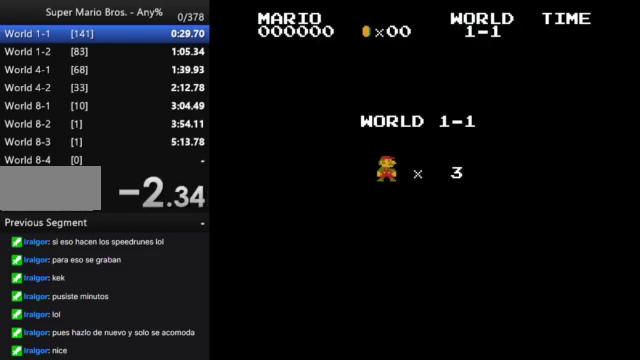
{"buttons": ["B", "DPAD_RIGHT"], "events": []}
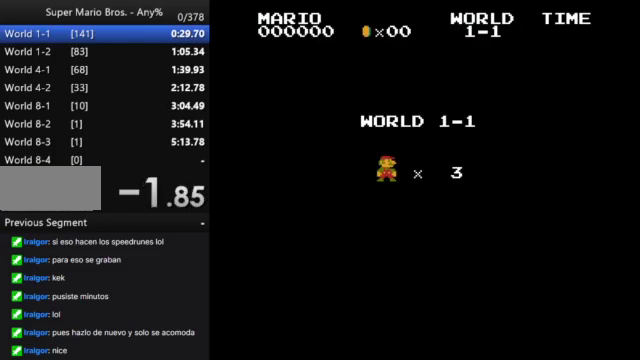
{"buttons": ["B", "DPAD_RIGHT"], "events": []}
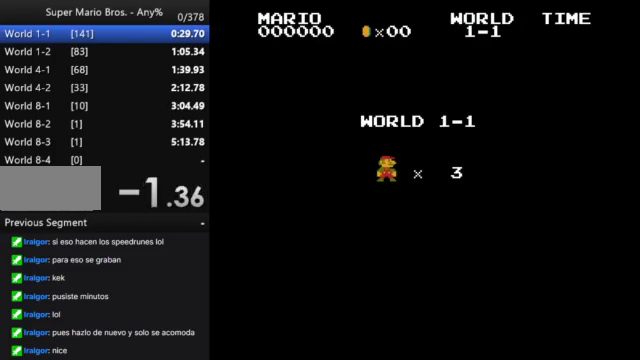
{"buttons": ["B", "DPAD_RIGHT"], "events": []}
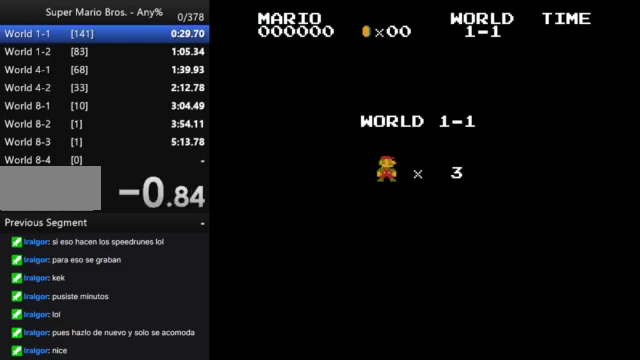
{"buttons": ["B", "DPAD_RIGHT"], "events": []}
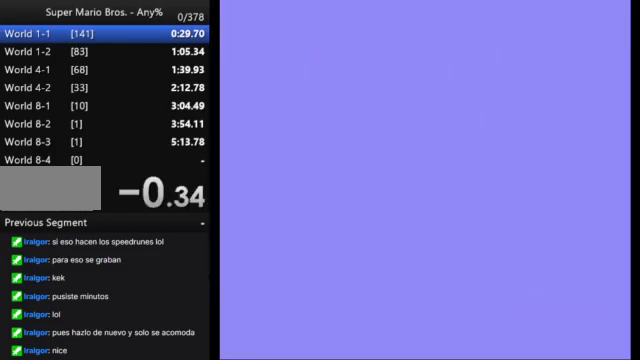
{"buttons": ["B", "DPAD_RIGHT"], "events": []}
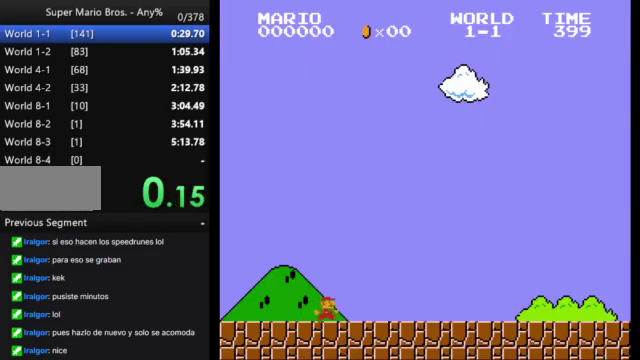
{"buttons": ["B", "DPAD_RIGHT"], "events": []}
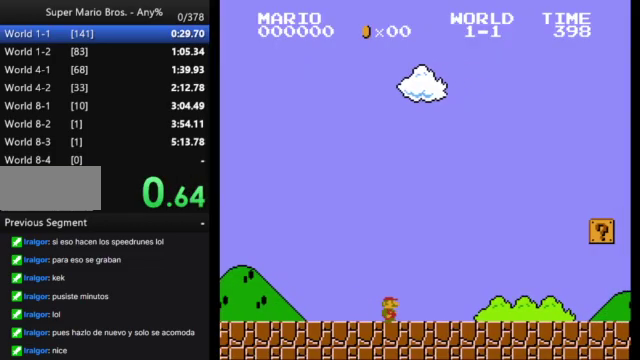
{"buttons": ["B", "DPAD_RIGHT"], "events": []}
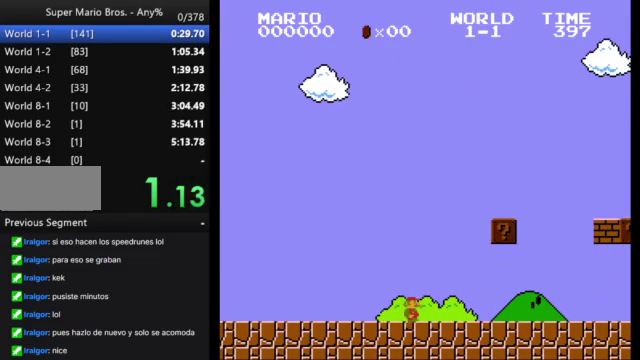
{"buttons": ["A", "B", "DPAD_RIGHT"], "events": [[367, "A", "down"]]}
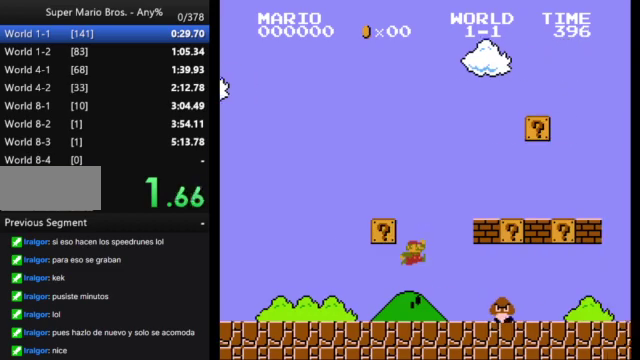
{"buttons": ["B", "DPAD_RIGHT"], "events": [[233, "A", "up"]]}
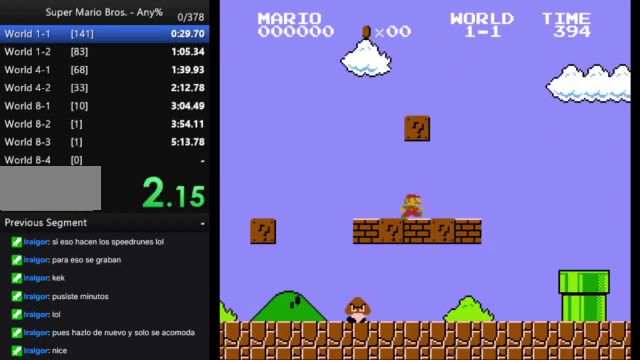
{"buttons": ["B", "DPAD_RIGHT"], "events": [[100, "A", "down"], [233, "A", "up"]]}
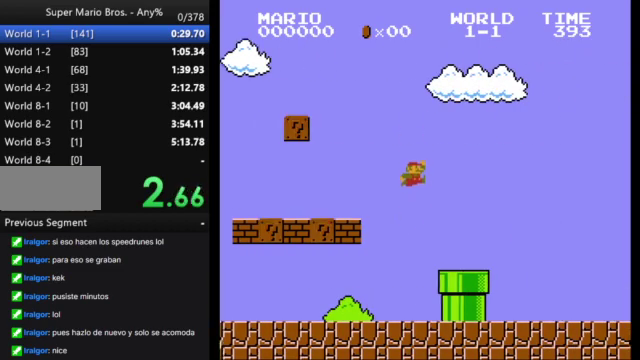
{"buttons": ["B", "DPAD_RIGHT"], "events": []}